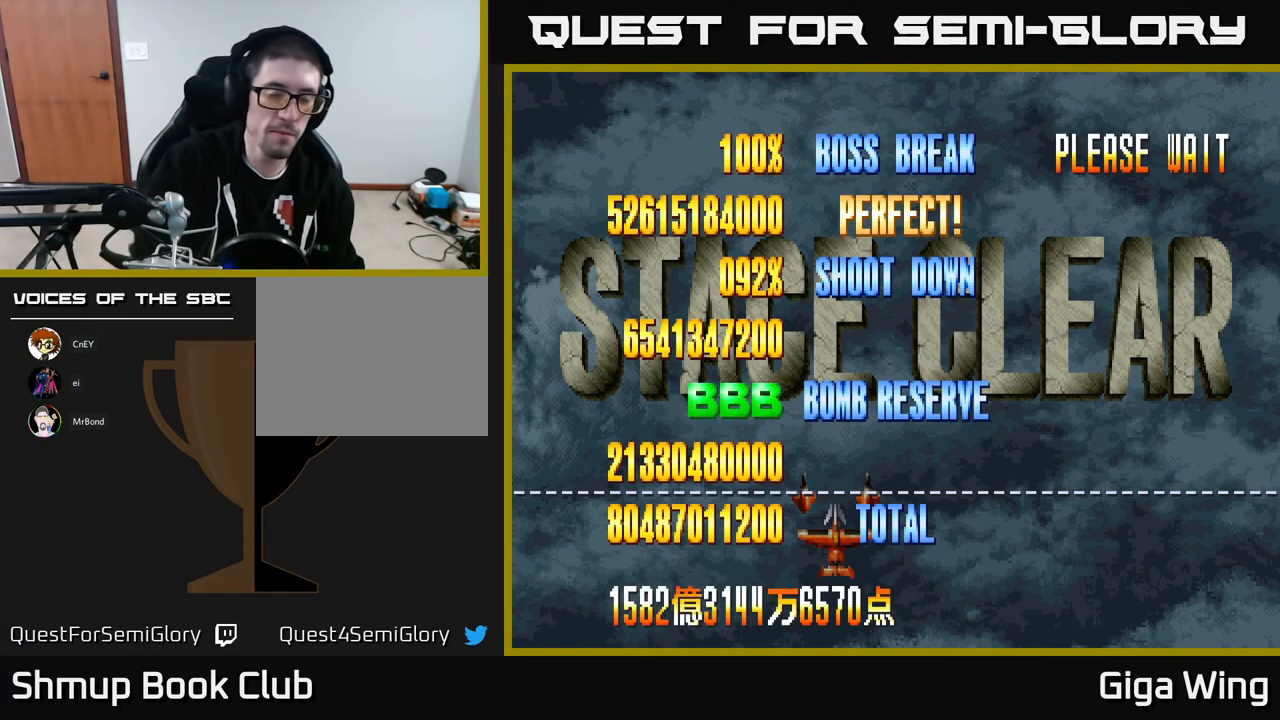
Gameplay with a controller (Xbox layout); each line is a JSON object with the inputs held at the frame after it. "events" lists button and stick changes between this image and that frame as [ms after this image, input, new state], when the widget could be followed in between. Not read: right_stick.
{"buttons": ["A"], "left_stick": "center", "events": [[500, "A", "down"]]}
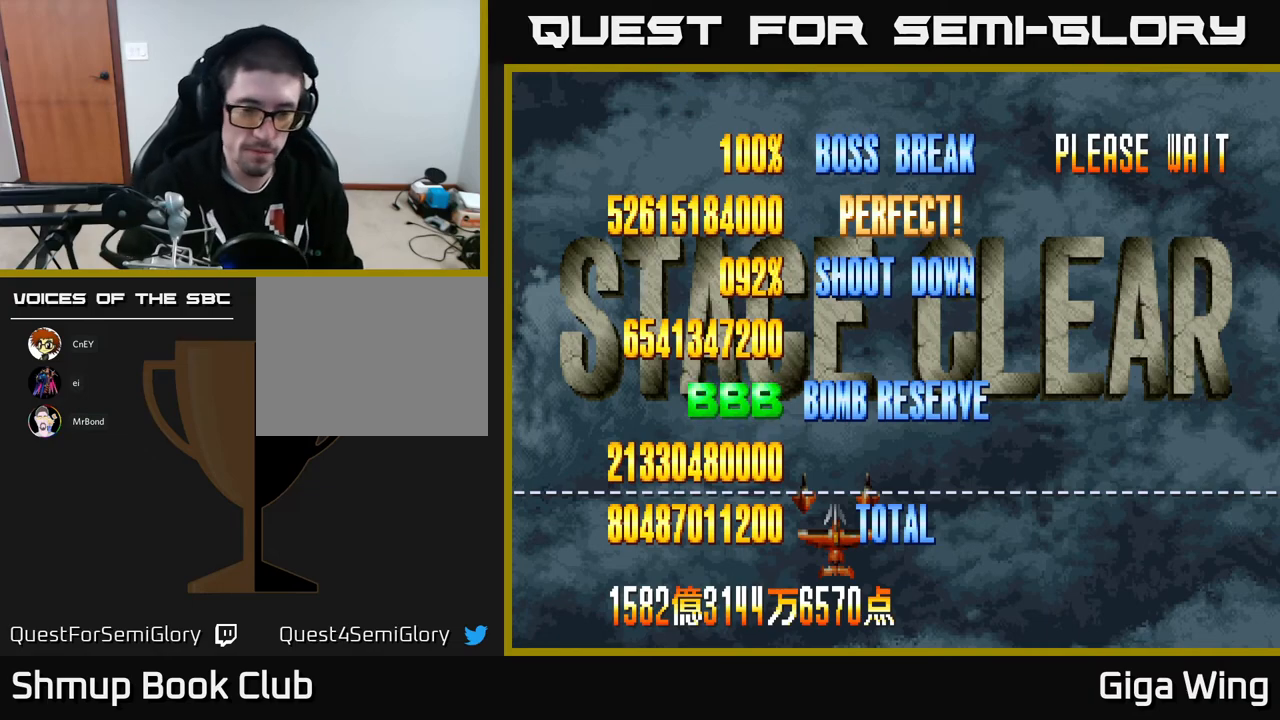
{"buttons": [], "left_stick": "center", "events": [[150, "A", "up"]]}
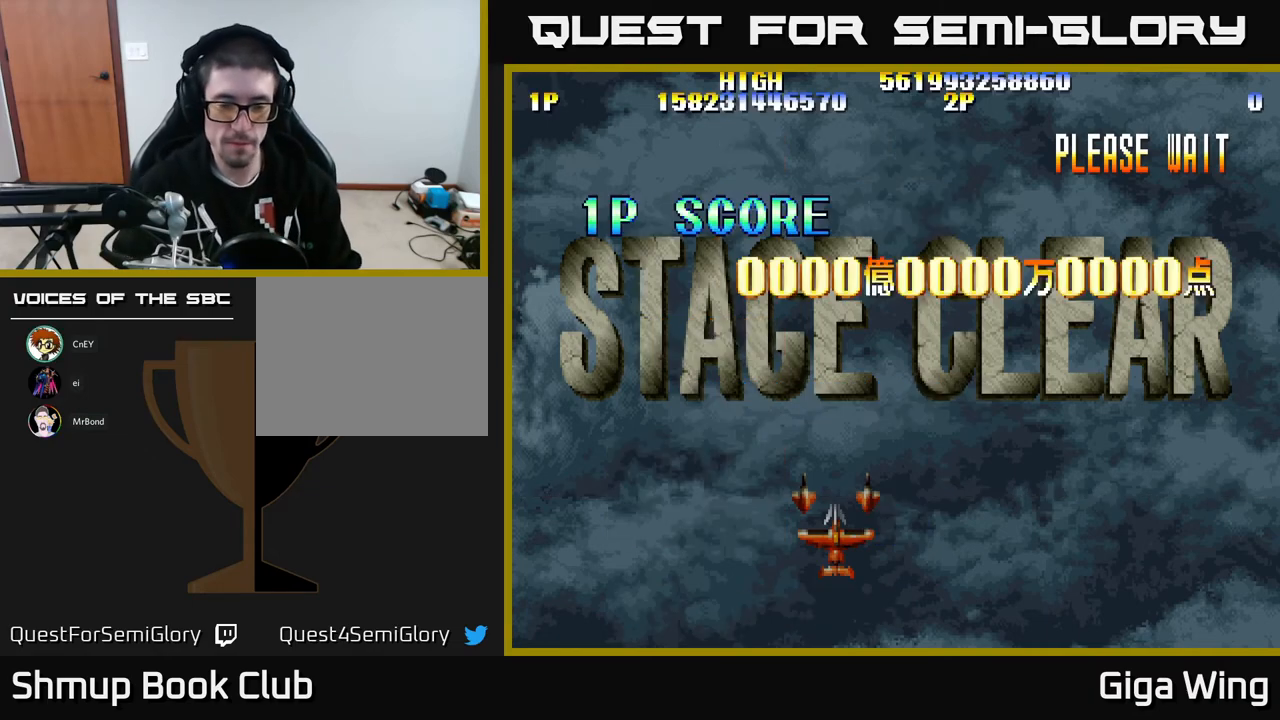
{"buttons": [], "left_stick": "center", "events": []}
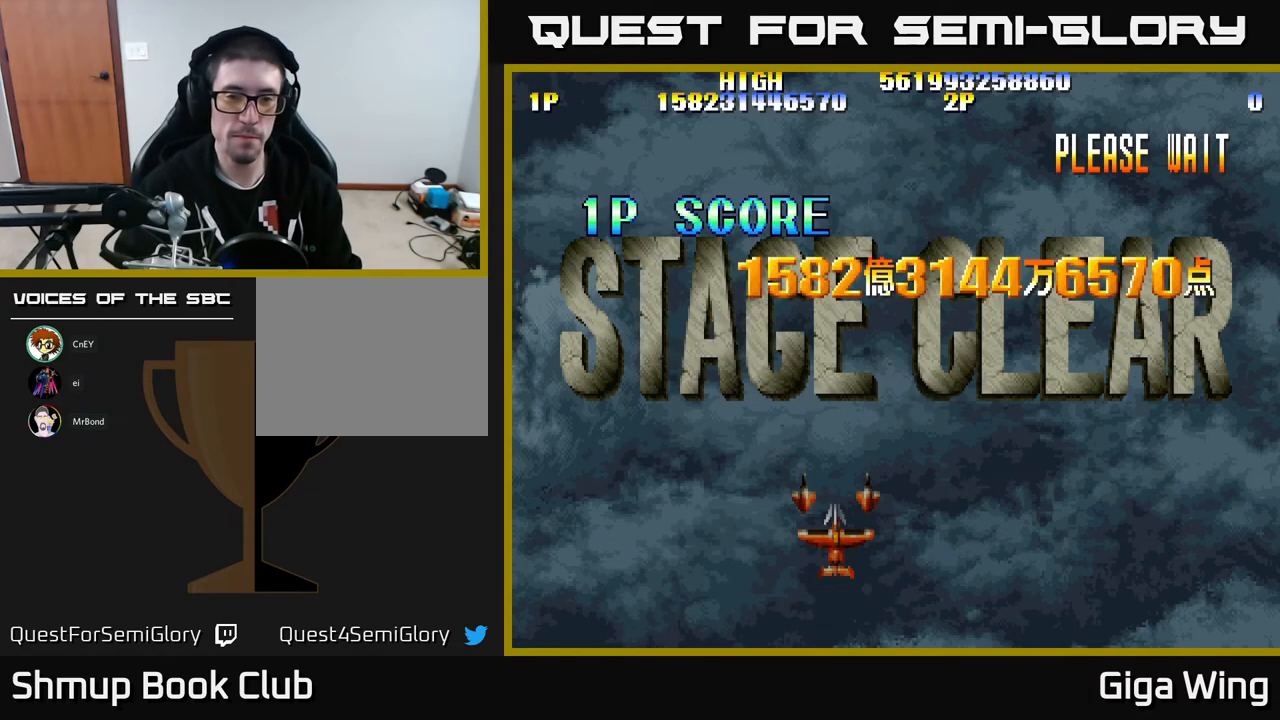
{"buttons": ["A"], "left_stick": "center", "events": [[500, "A", "down"]]}
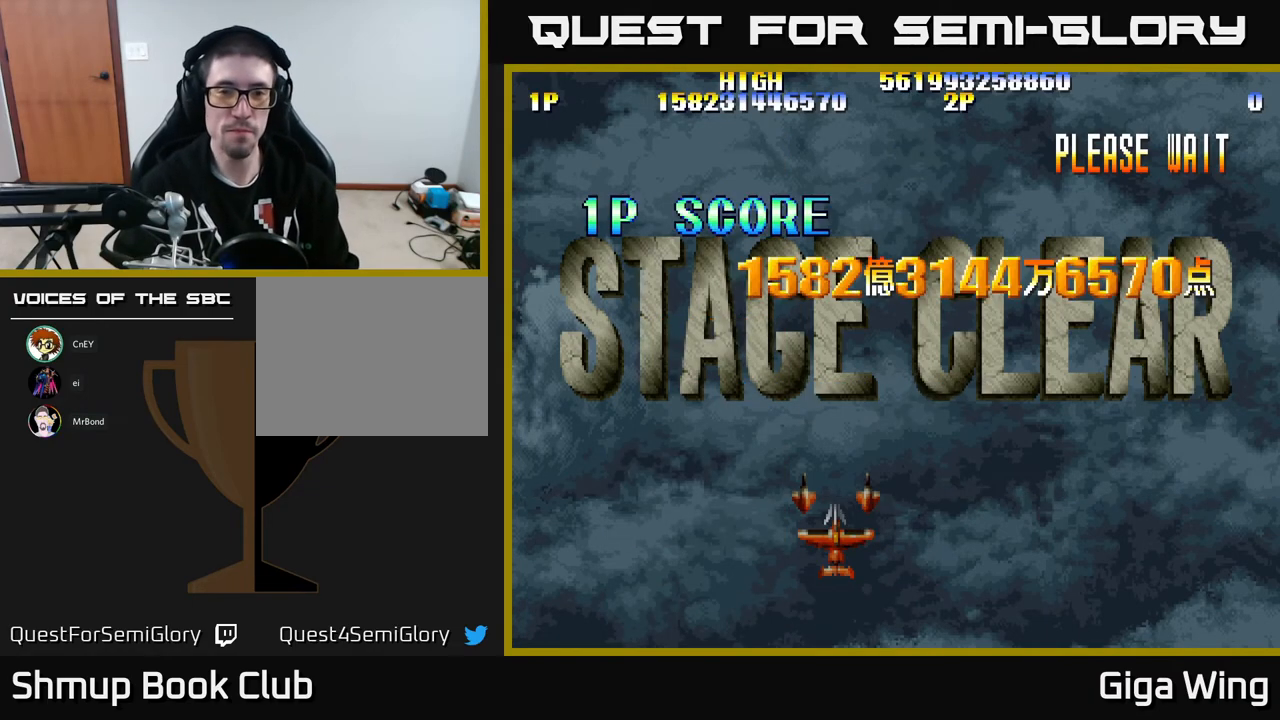
{"buttons": [], "left_stick": "center", "events": [[67, "A", "up"], [183, "A", "down"], [250, "A", "up"]]}
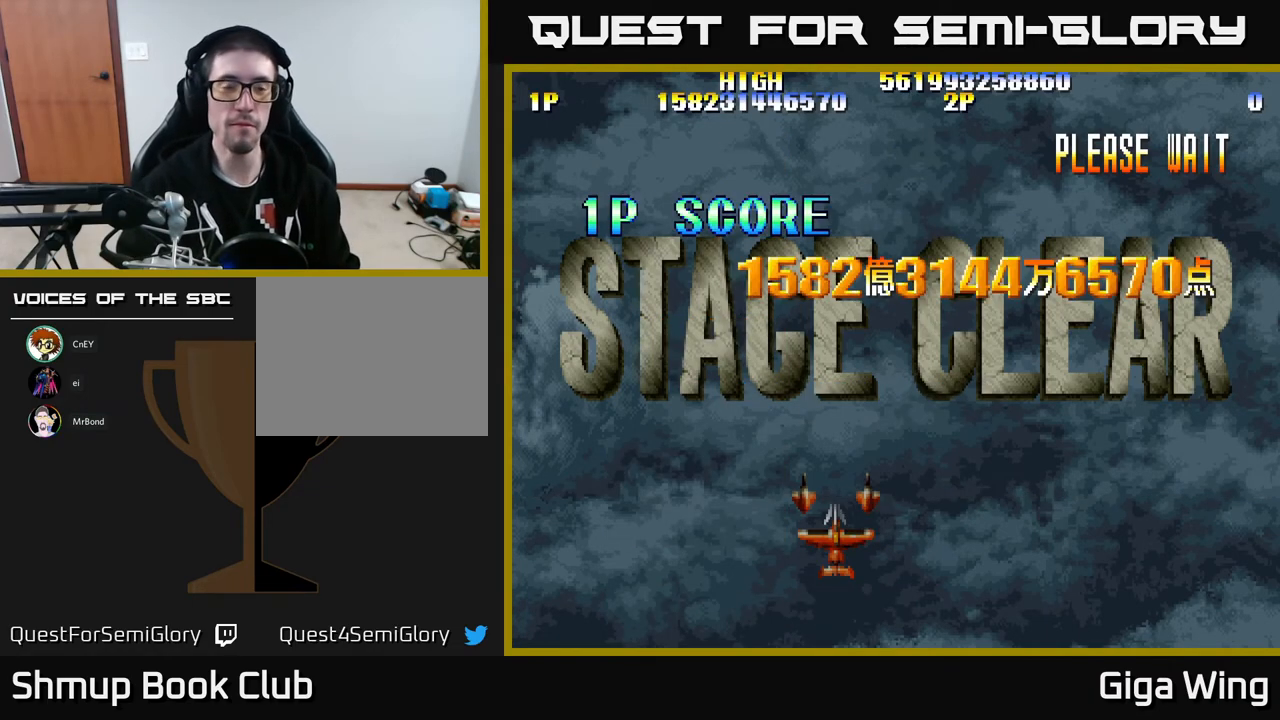
{"buttons": [], "left_stick": "center", "events": []}
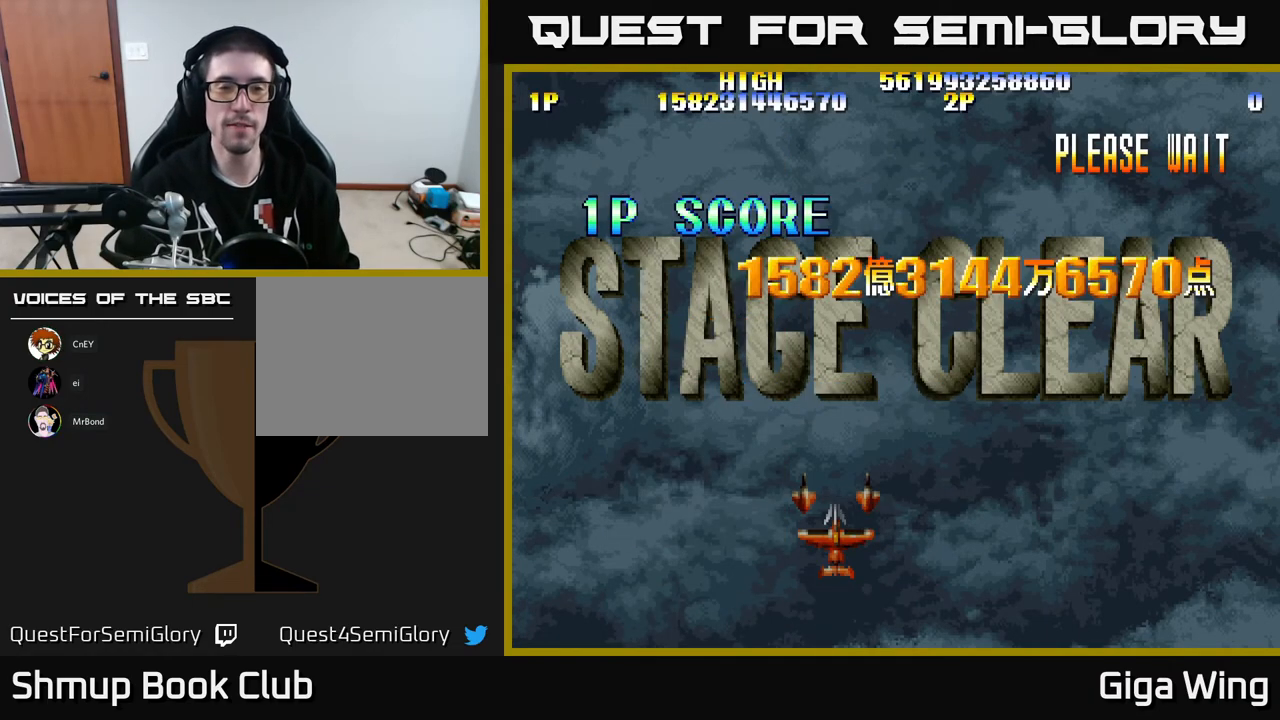
{"buttons": [], "left_stick": "center", "events": []}
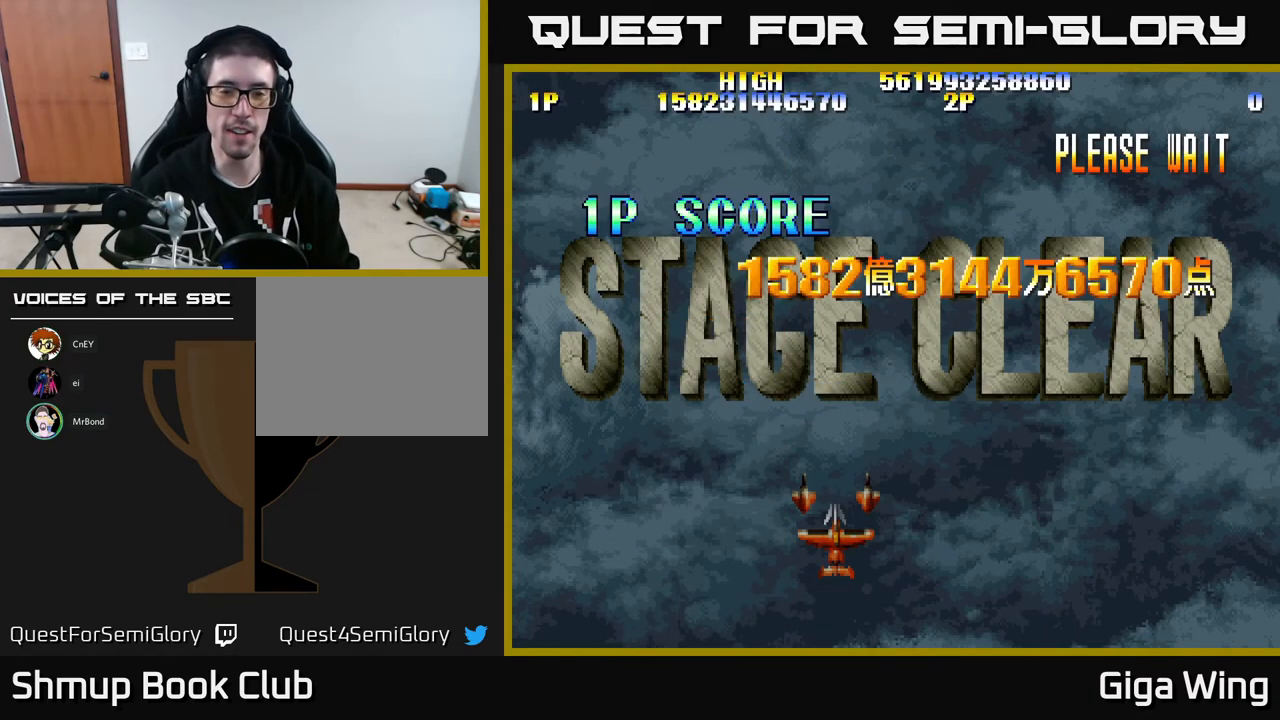
{"buttons": [], "left_stick": "center", "events": []}
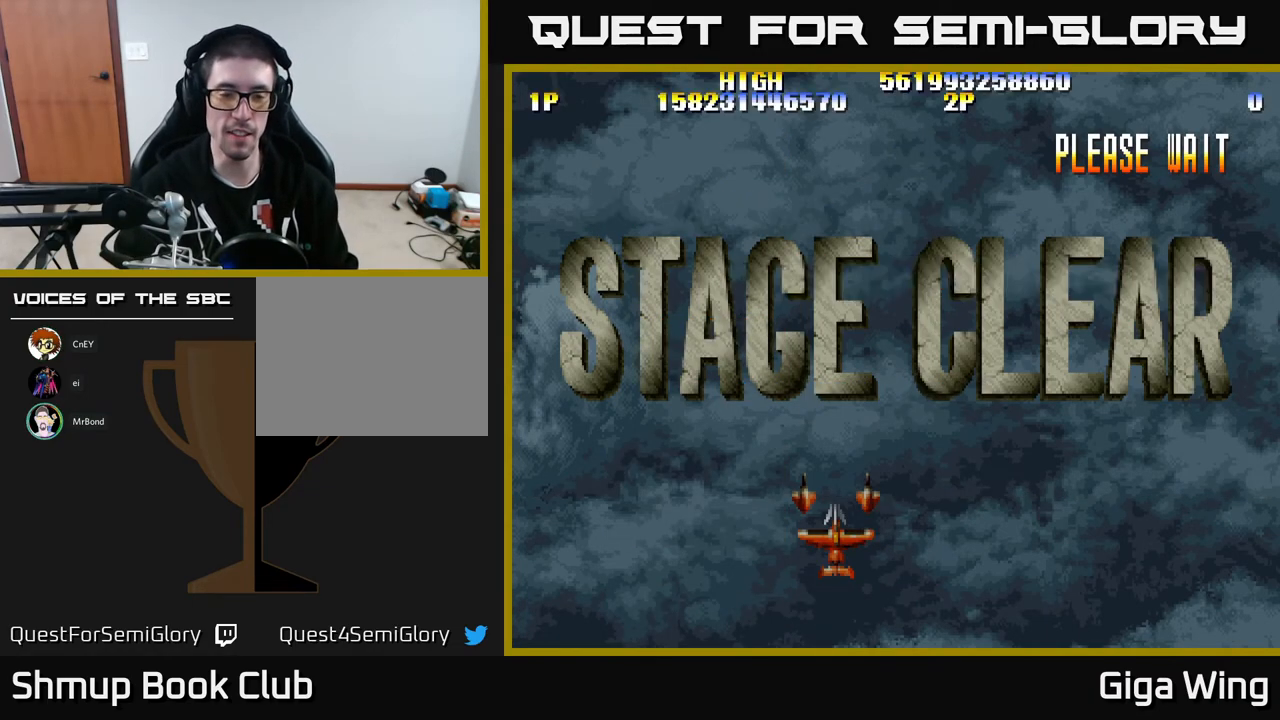
{"buttons": [], "left_stick": "center", "events": []}
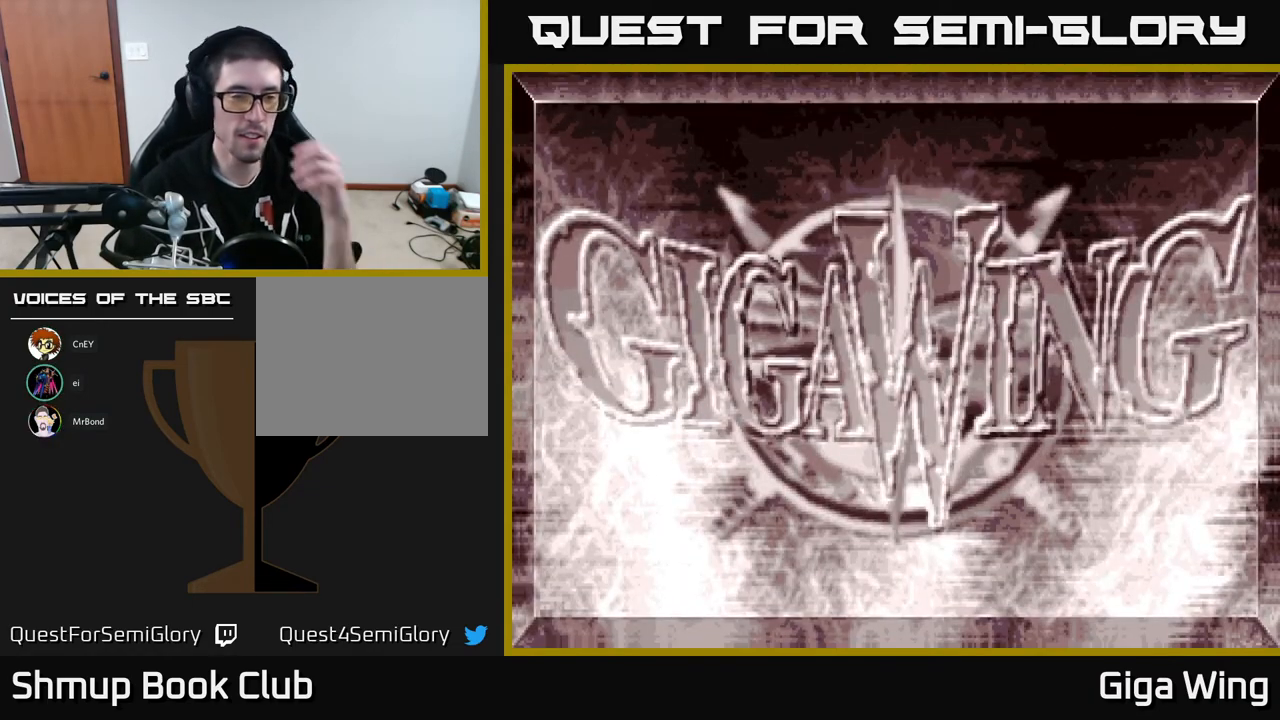
{"buttons": [], "left_stick": "center", "events": []}
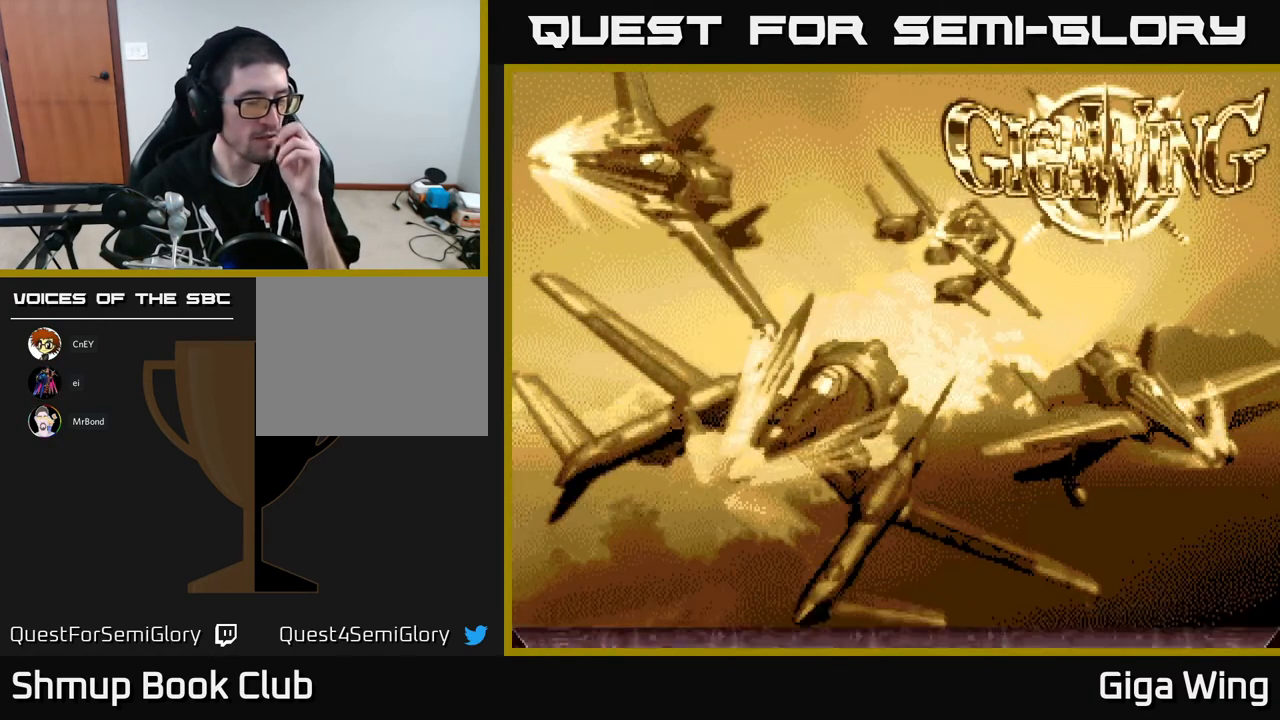
{"buttons": [], "left_stick": "center", "events": []}
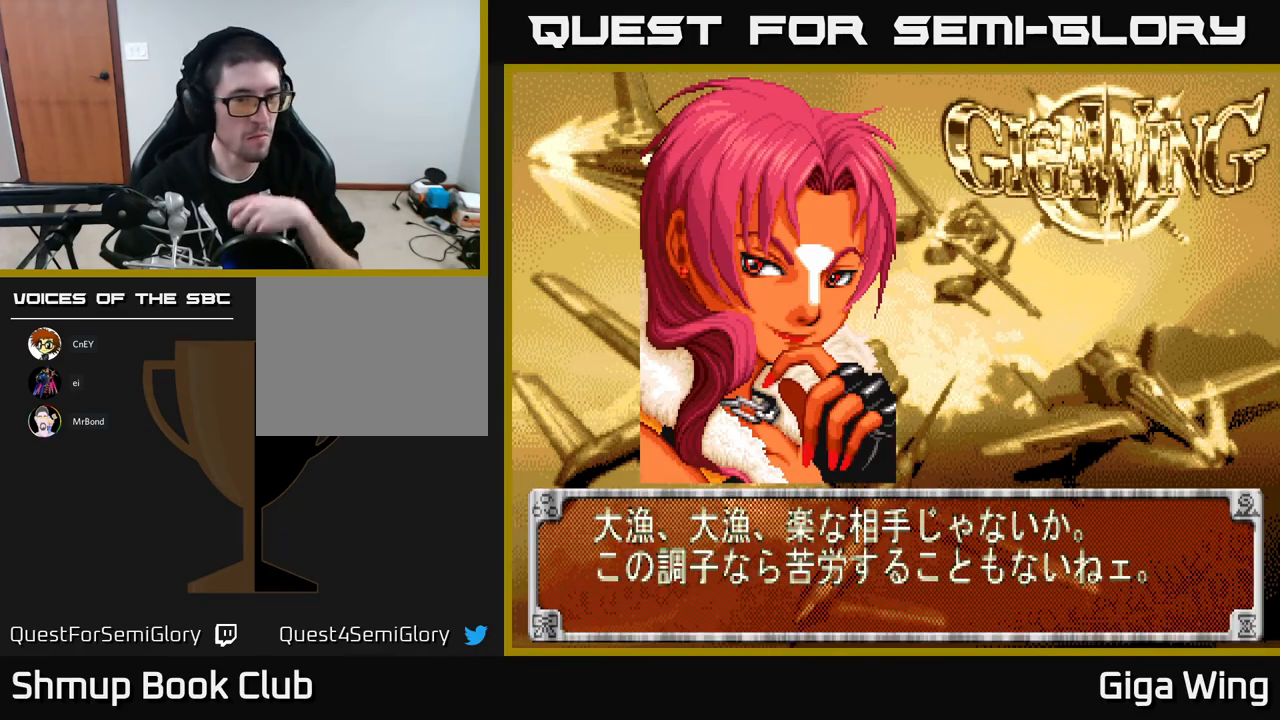
{"buttons": [], "left_stick": "center", "events": [[200, "A", "down"], [300, "A", "up"]]}
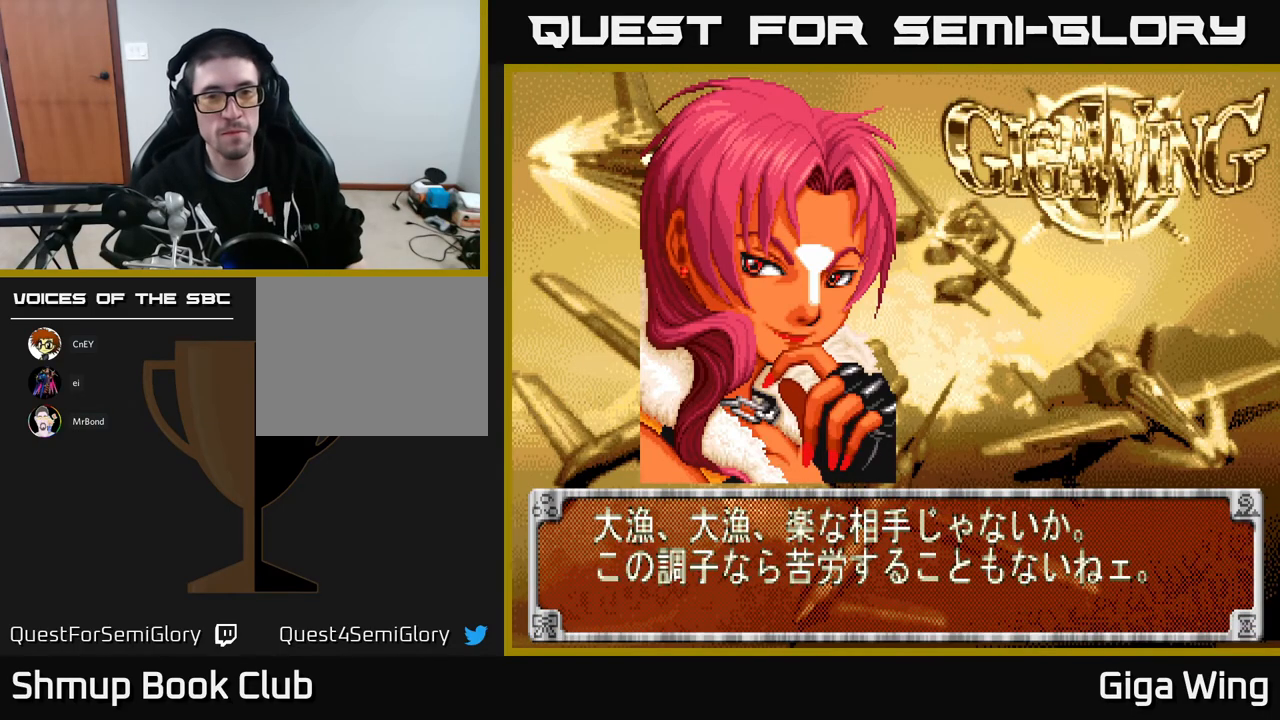
{"buttons": ["A"], "left_stick": "center", "events": [[183, "A", "down"], [317, "A", "up"], [433, "A", "down"]]}
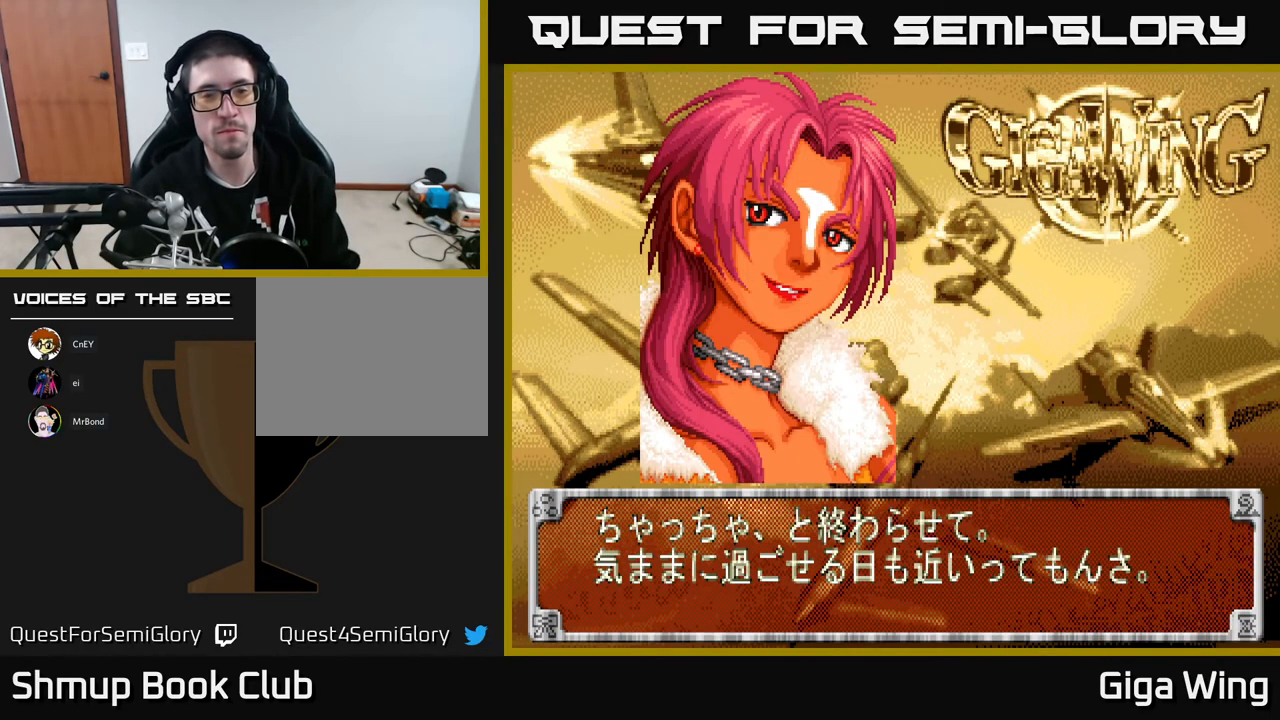
{"buttons": ["A"], "left_stick": "center", "events": [[17, "A", "up"], [100, "A", "down"], [200, "A", "up"], [317, "A", "down"], [433, "A", "up"], [500, "A", "down"]]}
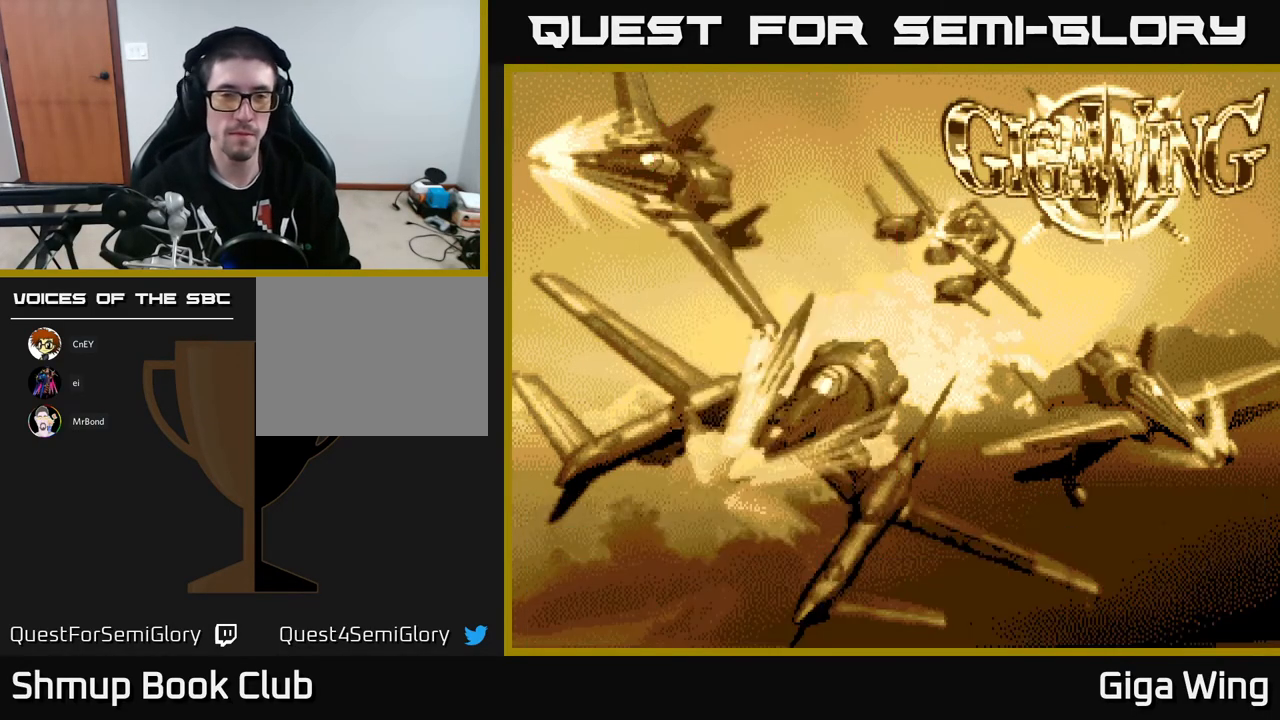
{"buttons": [], "left_stick": "center", "events": [[217, "A", "up"]]}
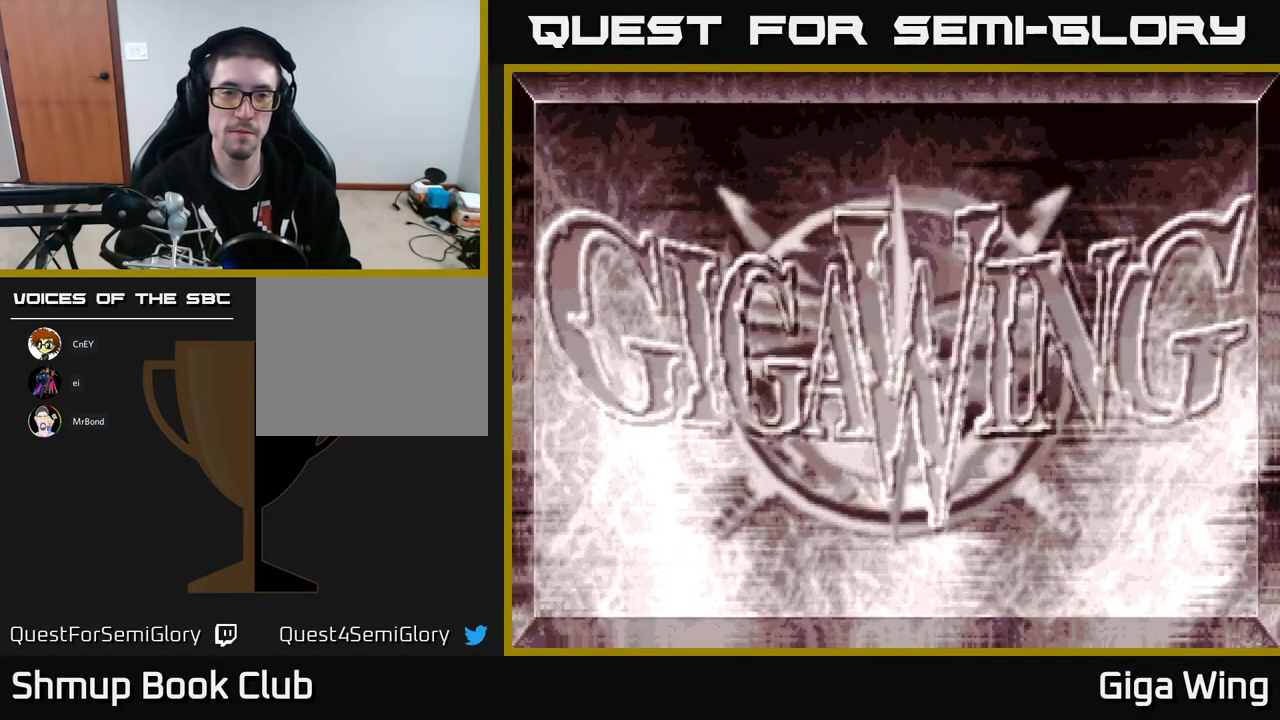
{"buttons": [], "left_stick": "center", "events": []}
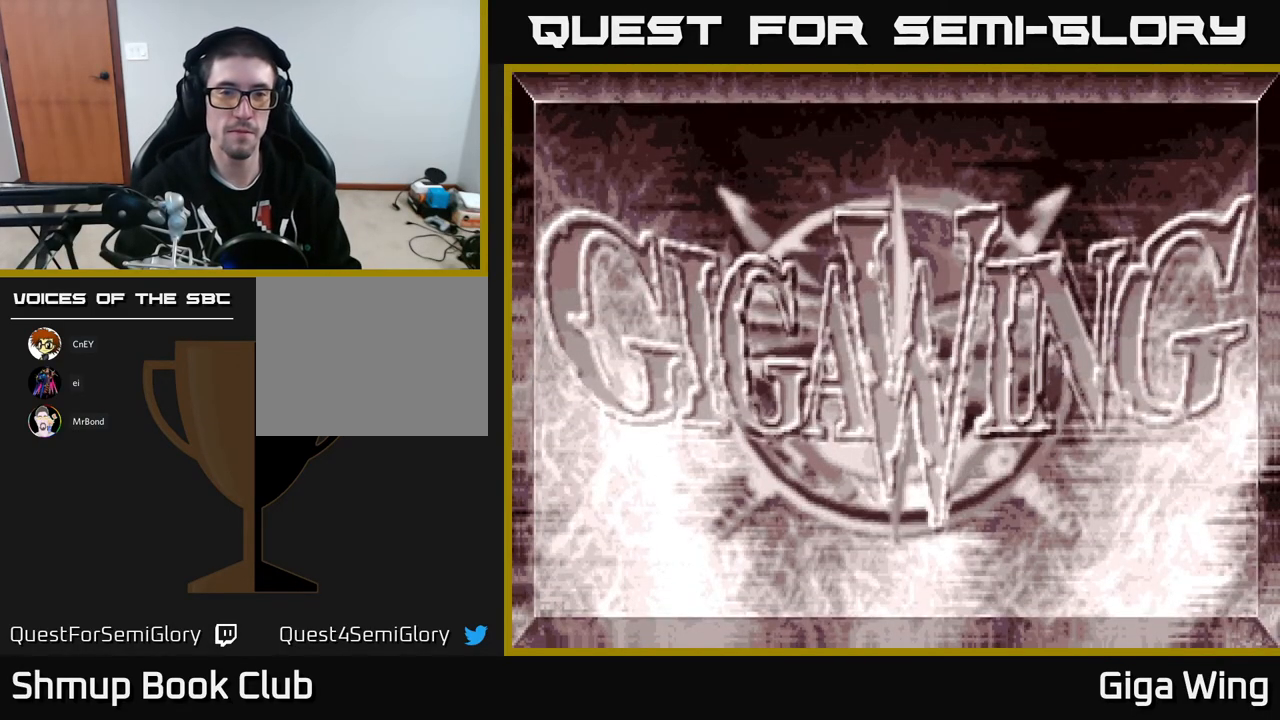
{"buttons": [], "left_stick": "center", "events": []}
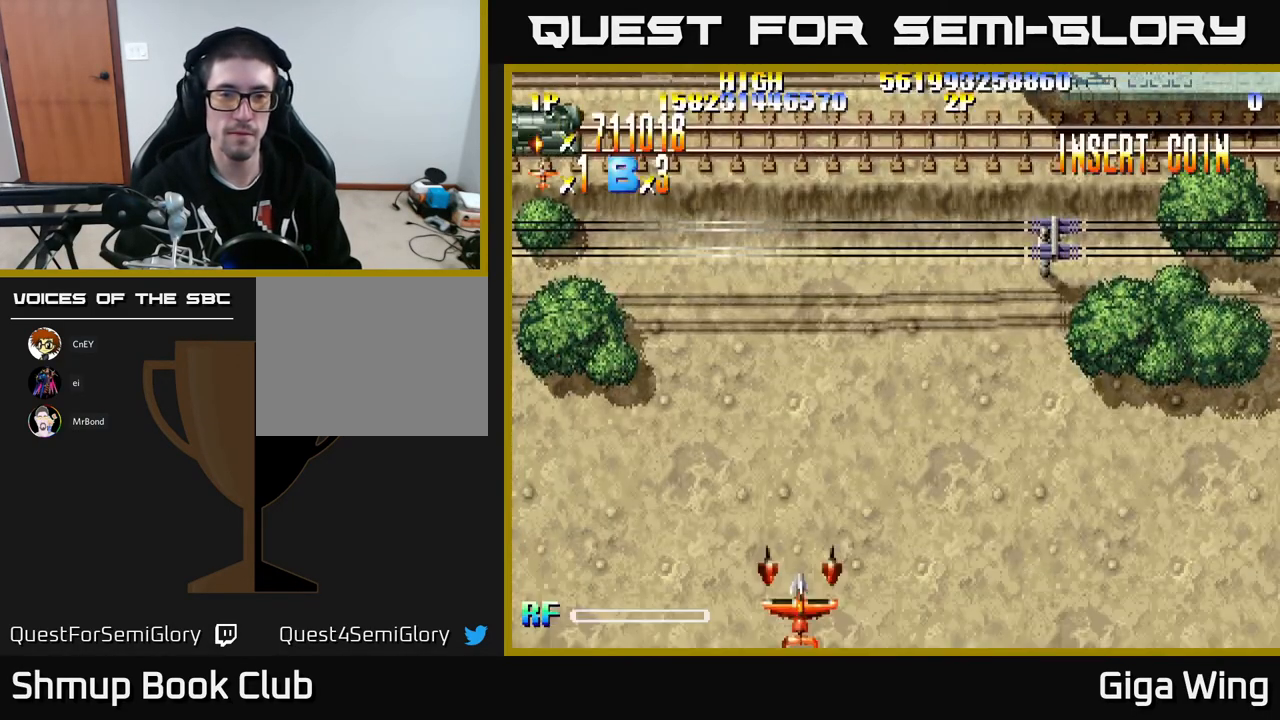
{"buttons": ["R2", "DPAD_UP", "DPAD_LEFT"], "left_stick": "center", "events": [[167, "DPAD_RIGHT", "down"], [267, "DPAD_RIGHT", "up"], [317, "DPAD_LEFT", "down"], [317, "R2", "down"], [400, "DPAD_UP", "down"]]}
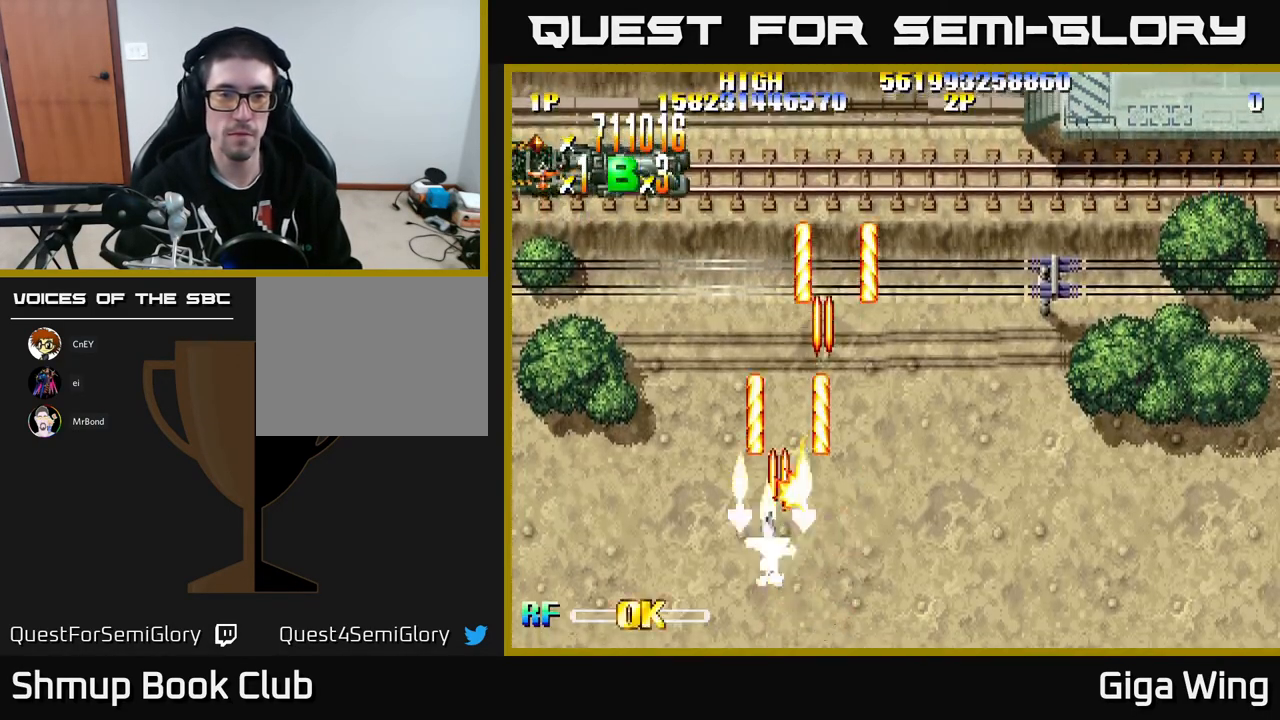
{"buttons": ["R2", "DPAD_LEFT"], "left_stick": "center", "events": [[100, "DPAD_LEFT", "up"], [150, "DPAD_RIGHT", "down"], [267, "DPAD_UP", "up"], [333, "DPAD_DOWN", "down"], [333, "DPAD_RIGHT", "up"], [367, "DPAD_LEFT", "down"], [383, "DPAD_DOWN", "up"]]}
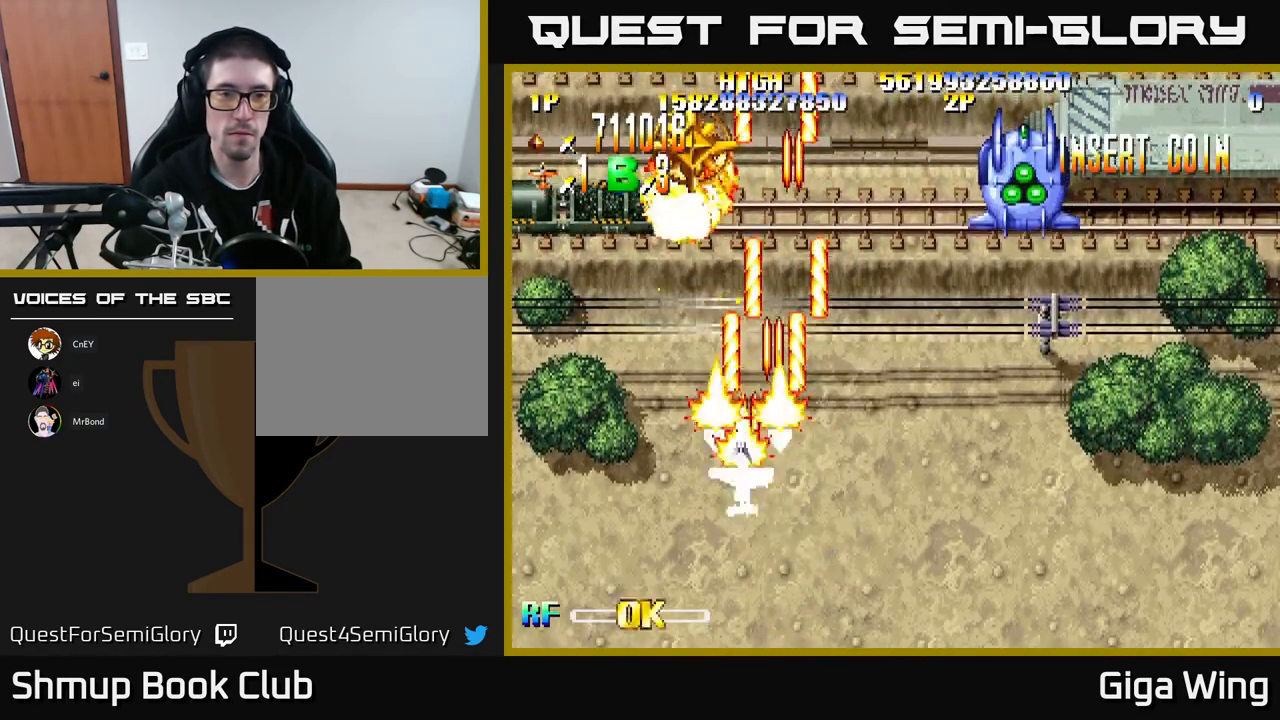
{"buttons": ["R2", "DPAD_UP", "DPAD_LEFT"], "left_stick": "center", "events": [[183, "DPAD_UP", "down"]]}
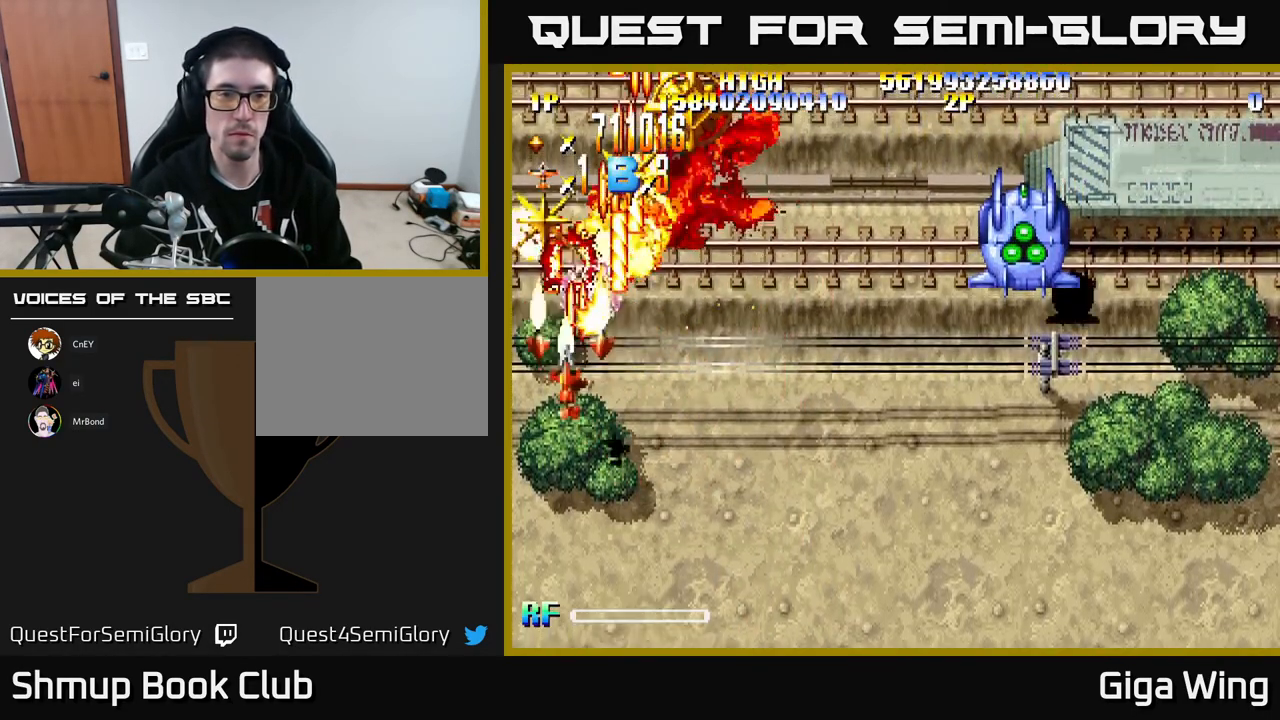
{"buttons": ["R2", "DPAD_UP", "DPAD_RIGHT"], "left_stick": "center", "events": [[117, "DPAD_LEFT", "up"], [133, "DPAD_RIGHT", "down"]]}
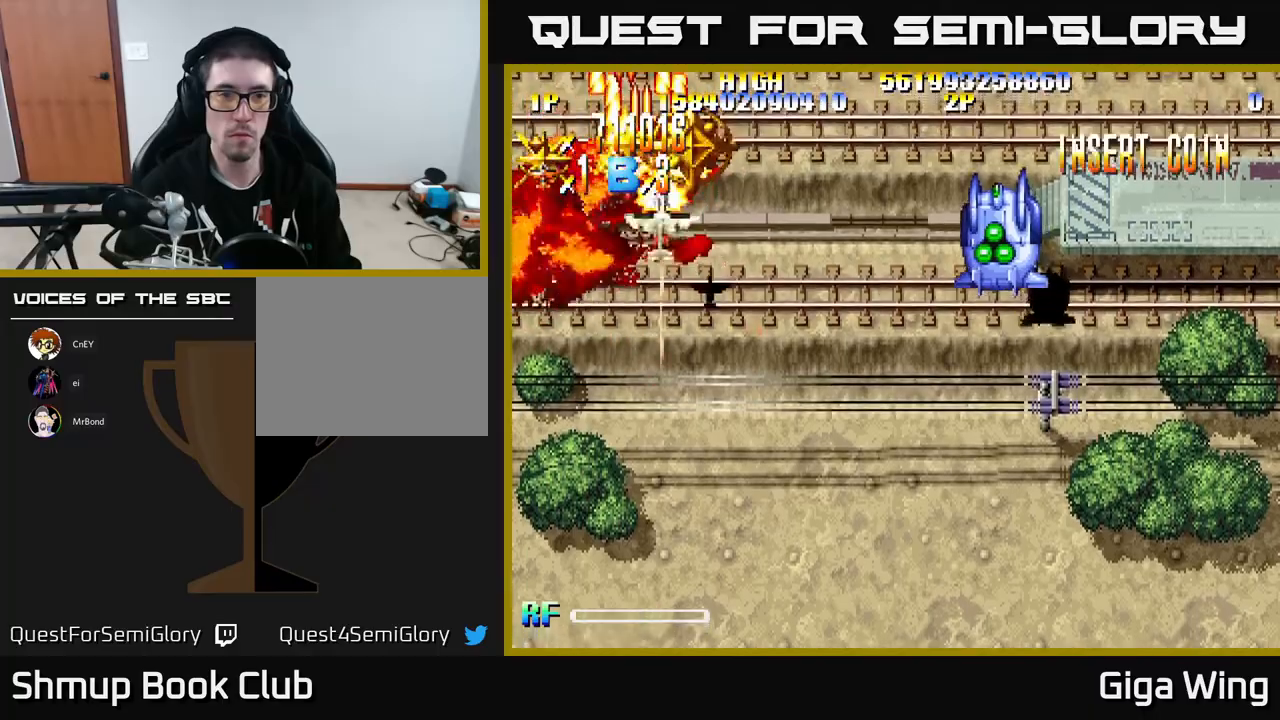
{"buttons": ["R2", "DPAD_DOWN", "DPAD_RIGHT"], "left_stick": "center", "events": [[50, "DPAD_RIGHT", "up"], [83, "DPAD_LEFT", "down"], [100, "DPAD_UP", "up"], [350, "DPAD_DOWN", "down"], [450, "DPAD_LEFT", "up"], [483, "DPAD_RIGHT", "down"]]}
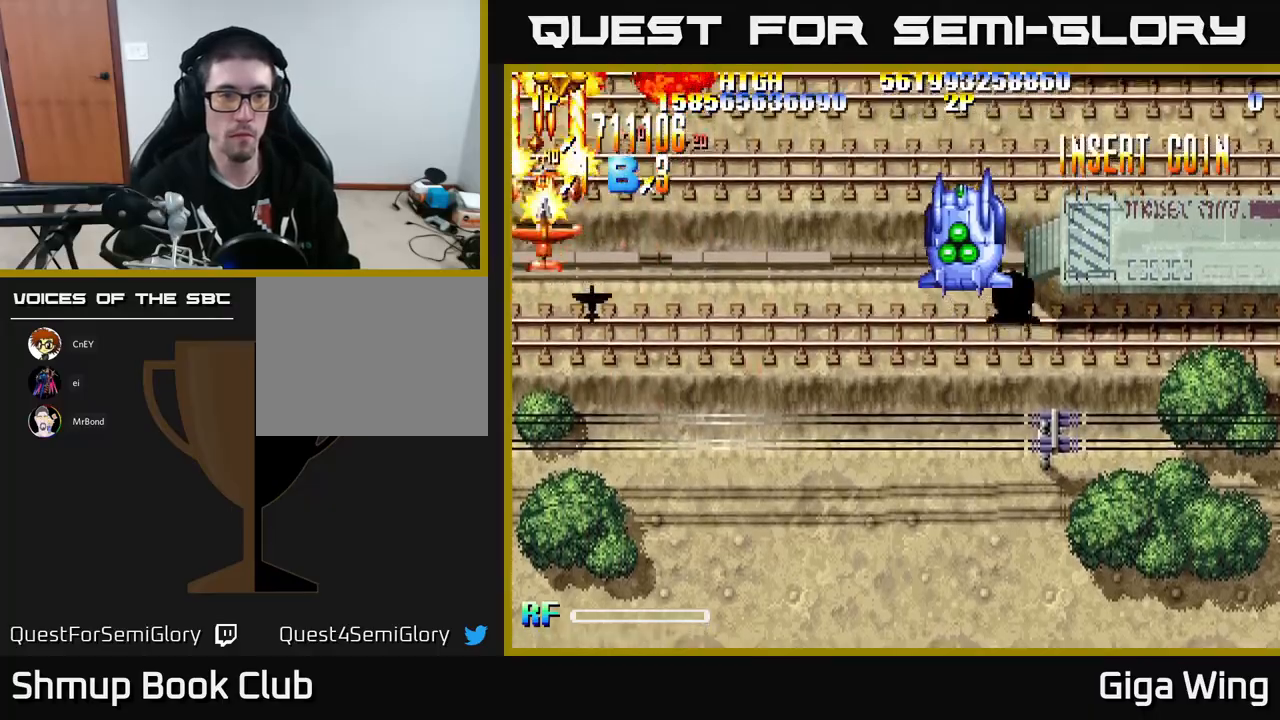
{"buttons": ["R2", "DPAD_RIGHT"], "left_stick": "center", "events": [[367, "DPAD_DOWN", "up"]]}
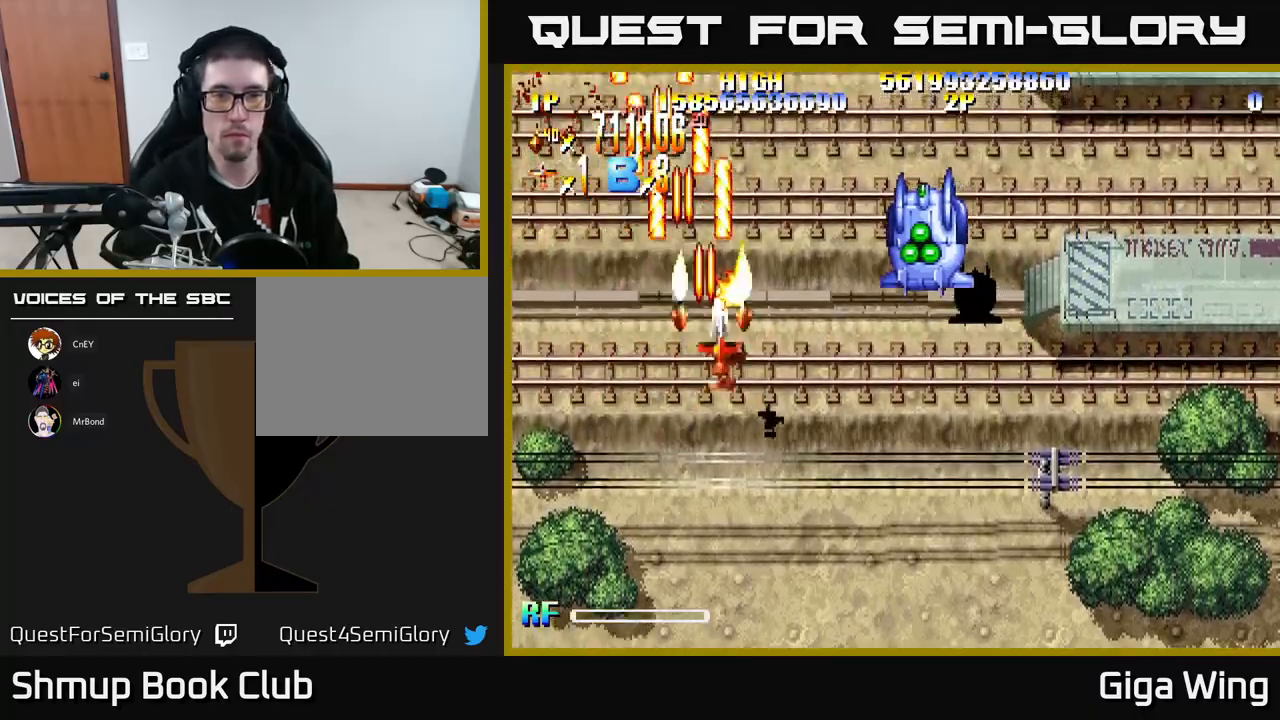
{"buttons": ["R2", "DPAD_LEFT"], "left_stick": "center", "events": [[233, "DPAD_DOWN", "down"], [317, "DPAD_DOWN", "up"], [433, "DPAD_RIGHT", "up"], [467, "DPAD_LEFT", "down"]]}
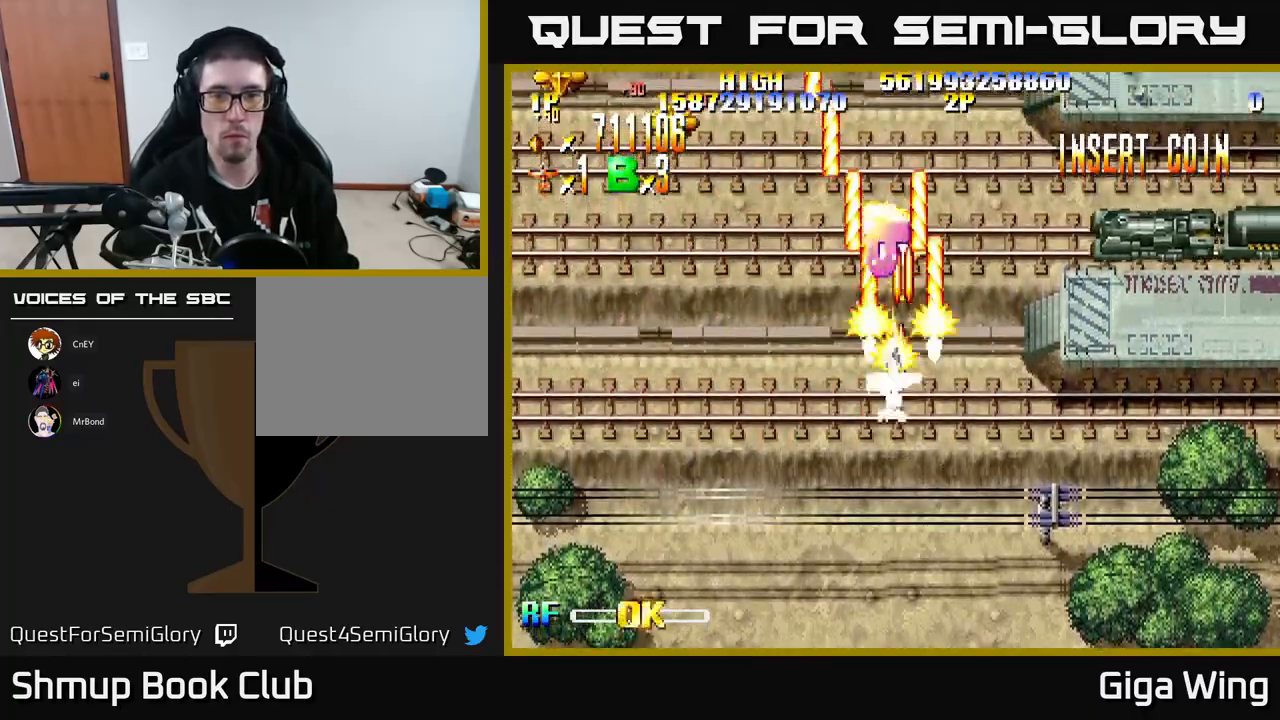
{"buttons": ["R2", "DPAD_DOWN", "DPAD_LEFT"], "left_stick": "center", "events": [[17, "DPAD_UP", "down"], [83, "DPAD_LEFT", "up"], [283, "DPAD_LEFT", "down"], [350, "DPAD_UP", "up"], [400, "DPAD_DOWN", "down"]]}
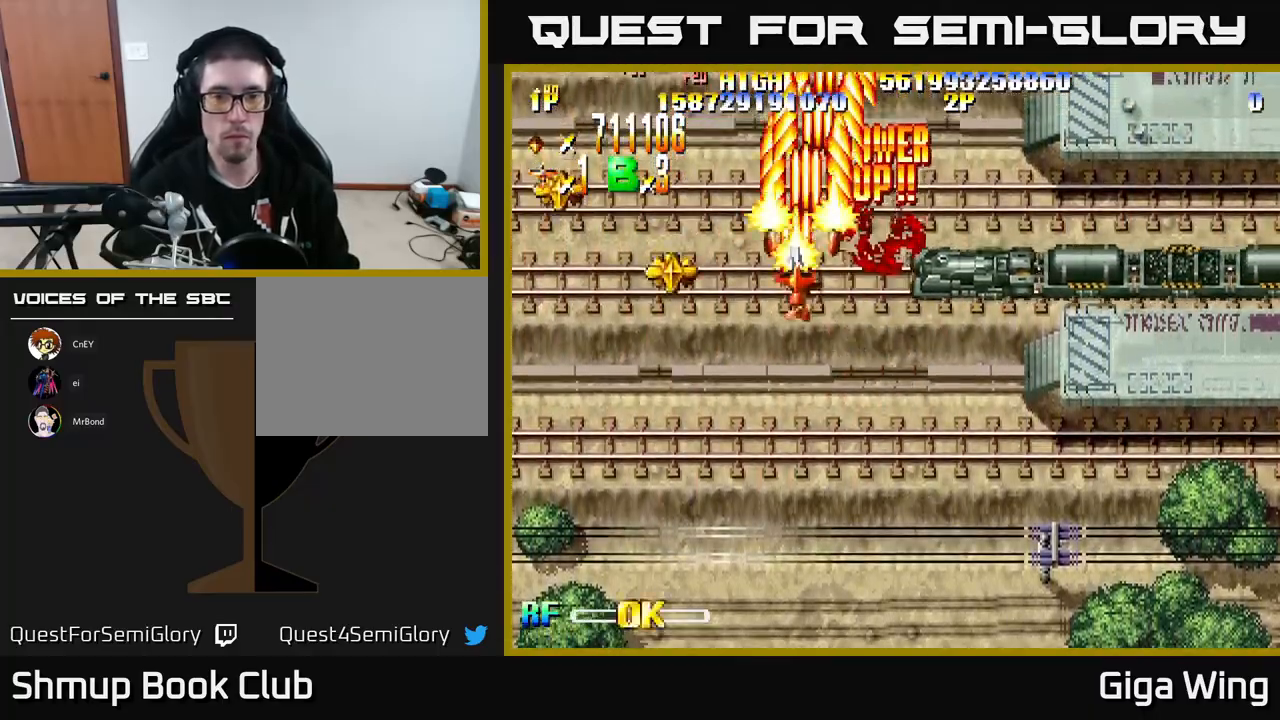
{"buttons": ["R2", "DPAD_DOWN", "DPAD_LEFT"], "left_stick": "center", "events": []}
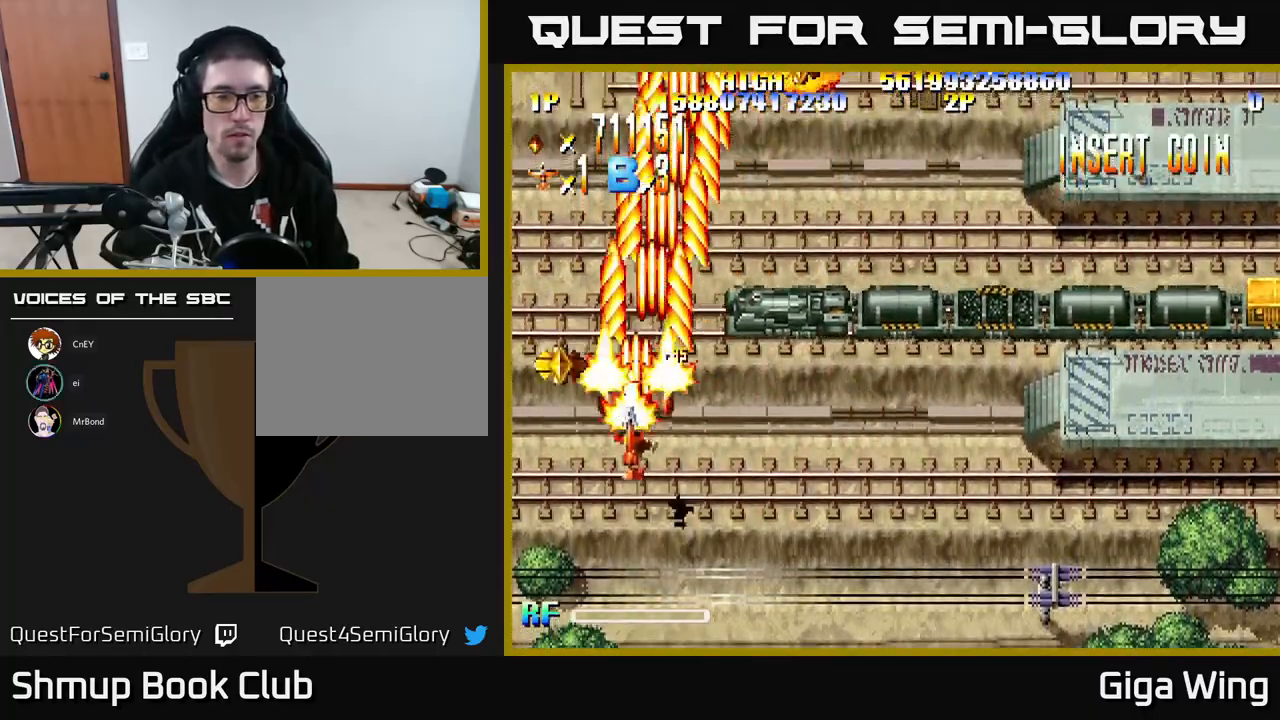
{"buttons": ["R2", "DPAD_UP", "DPAD_LEFT"], "left_stick": "center", "events": [[33, "DPAD_DOWN", "up"], [150, "DPAD_LEFT", "up"], [200, "DPAD_RIGHT", "down"], [400, "DPAD_UP", "down"], [433, "DPAD_RIGHT", "up"], [483, "DPAD_LEFT", "down"]]}
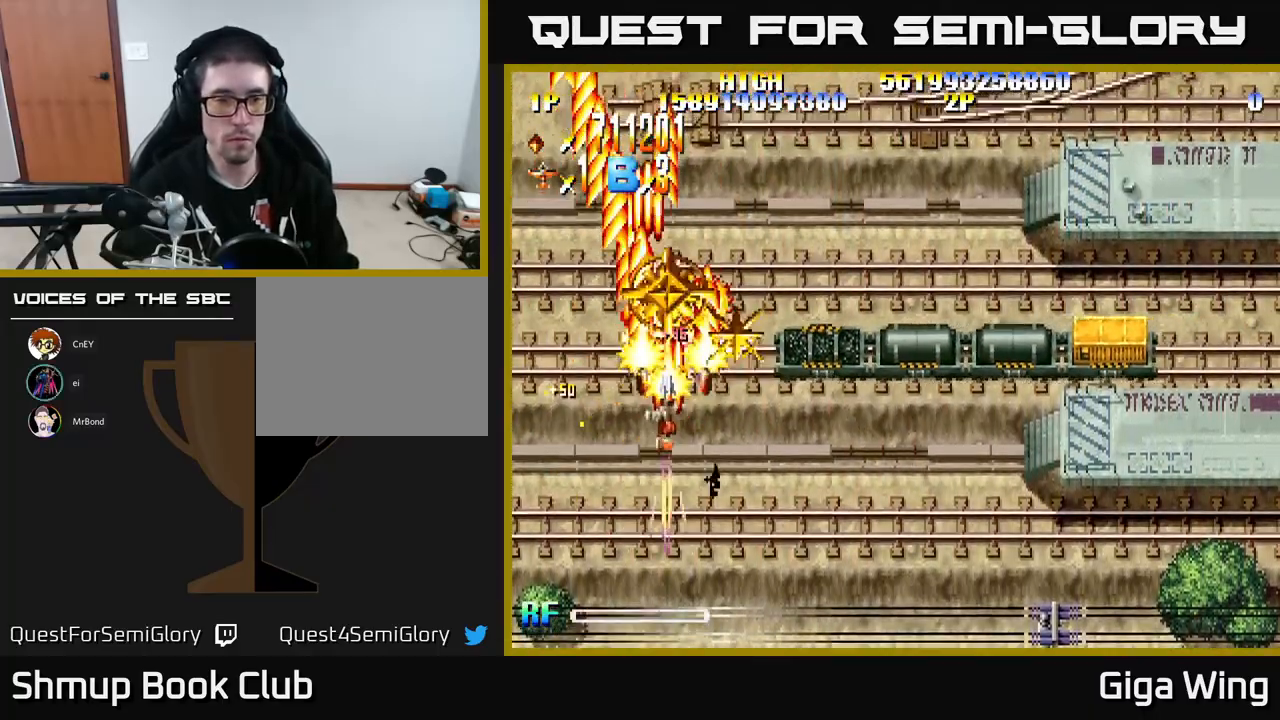
{"buttons": ["R2", "DPAD_RIGHT"], "left_stick": "center", "events": [[17, "DPAD_UP", "up"], [33, "DPAD_DOWN", "down"], [33, "DPAD_LEFT", "up"], [67, "DPAD_RIGHT", "down"], [217, "DPAD_DOWN", "up"]]}